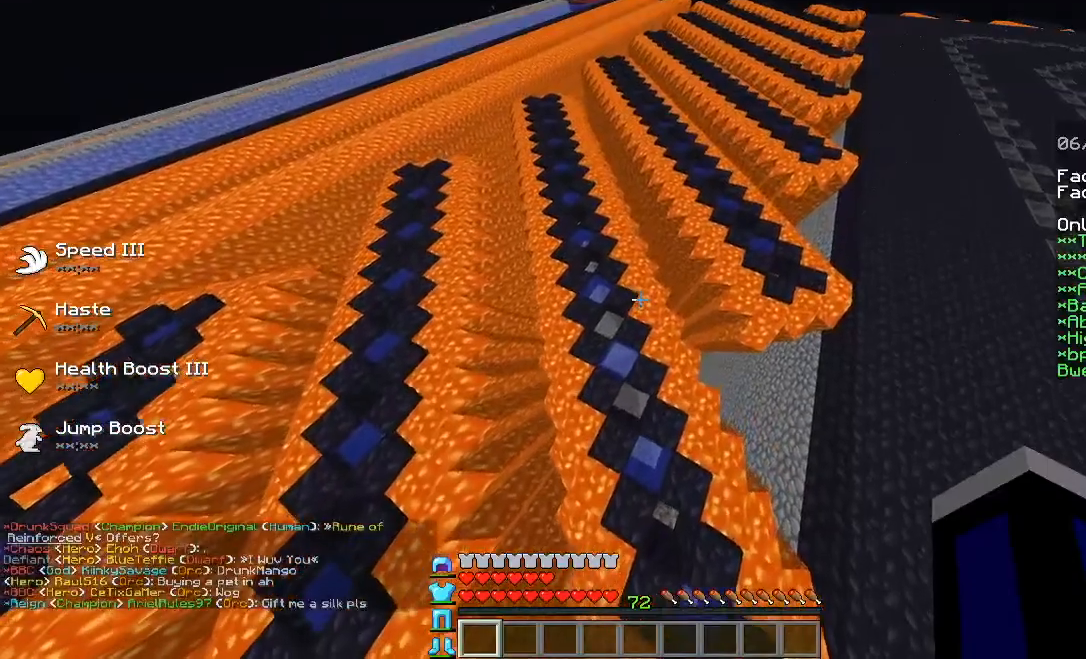
Gameplay with keyboard; each line is a JSON object with the keys held at the frame after it. "events" lists presses ("down") and releases ("up") of "a", "d", "s" and "w" between this image and that frame as [ms after this image, input, new state], when the widget could be followed in between. No other keys are recorded. Mouse input is not recorded.
{"keys": [], "events": []}
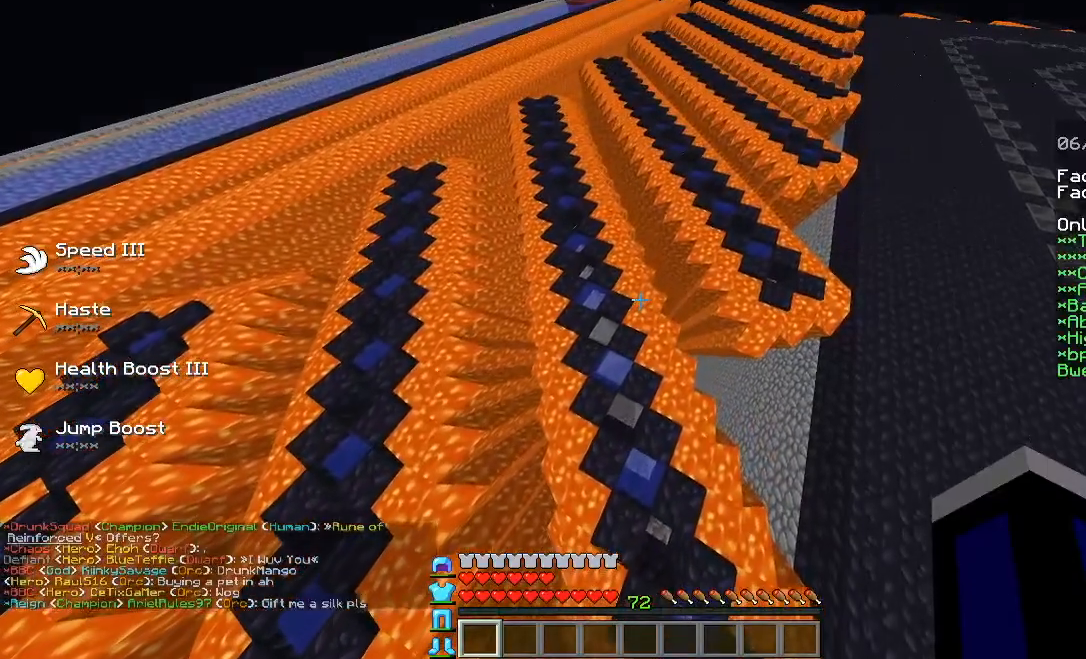
{"keys": ["w"], "events": [[360, "w", "down"]]}
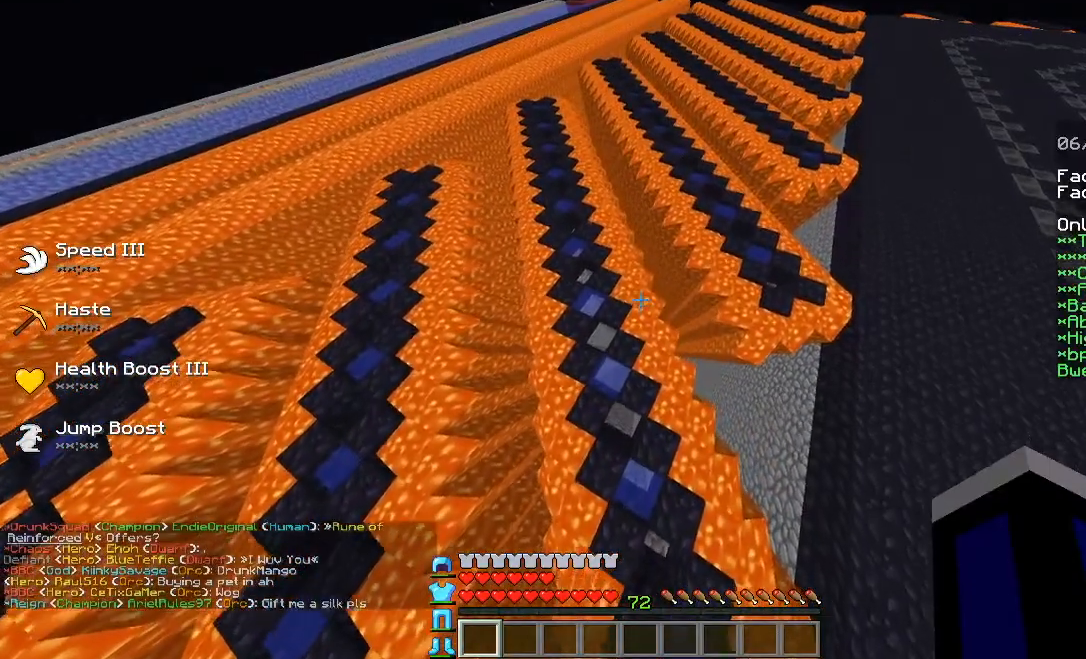
{"keys": ["w"], "events": []}
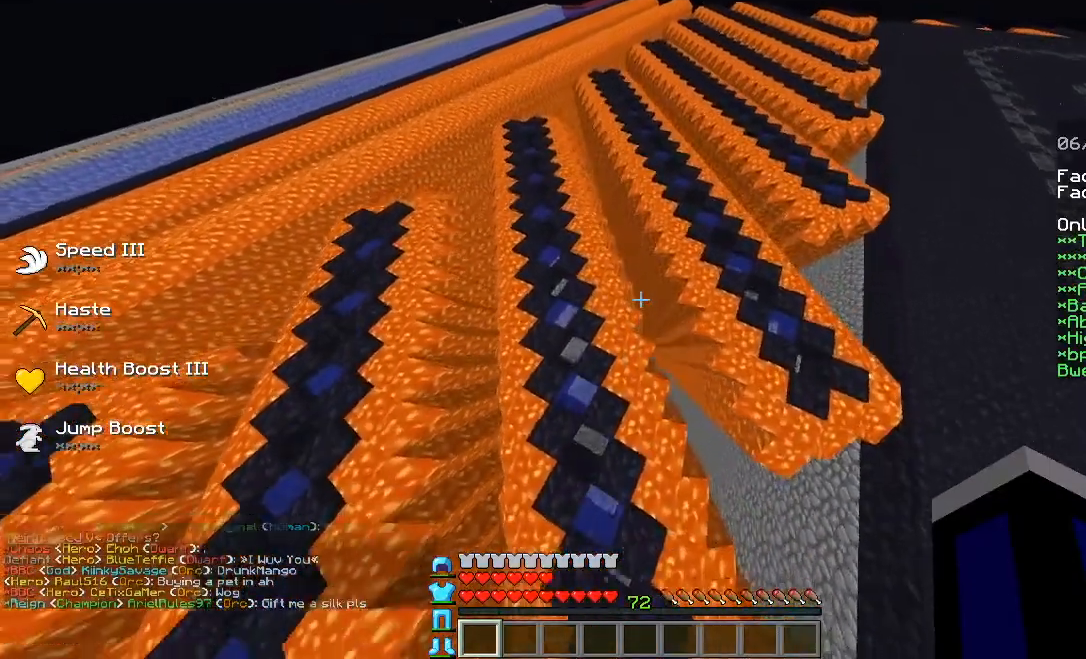
{"keys": [], "events": [[440, "w", "up"]]}
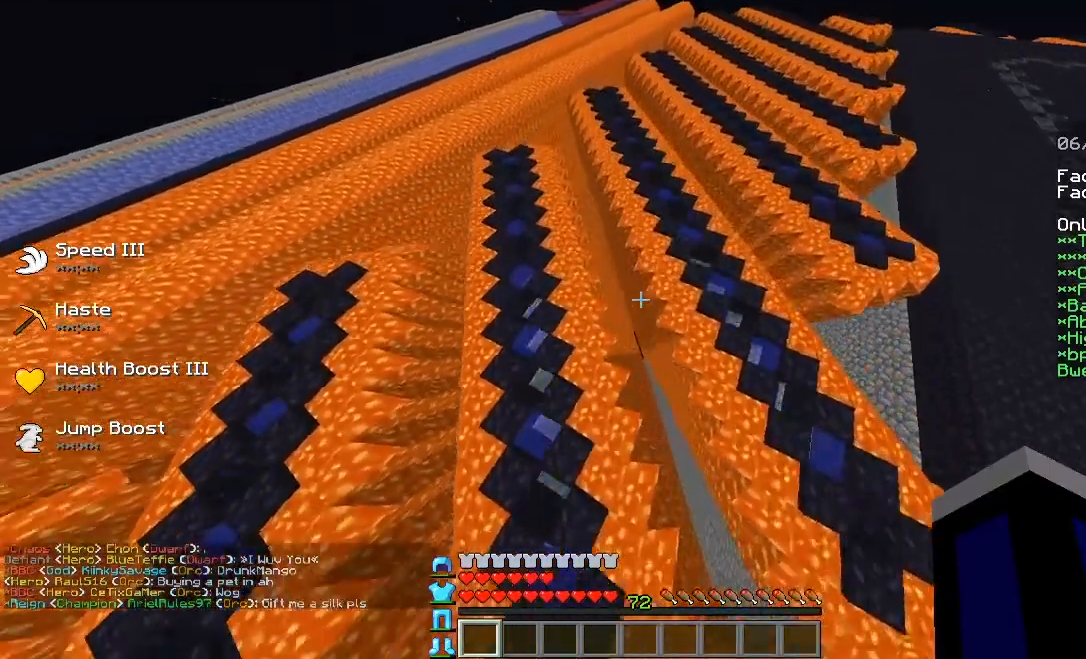
{"keys": [], "events": [[160, "w", "down"], [520, "w", "up"]]}
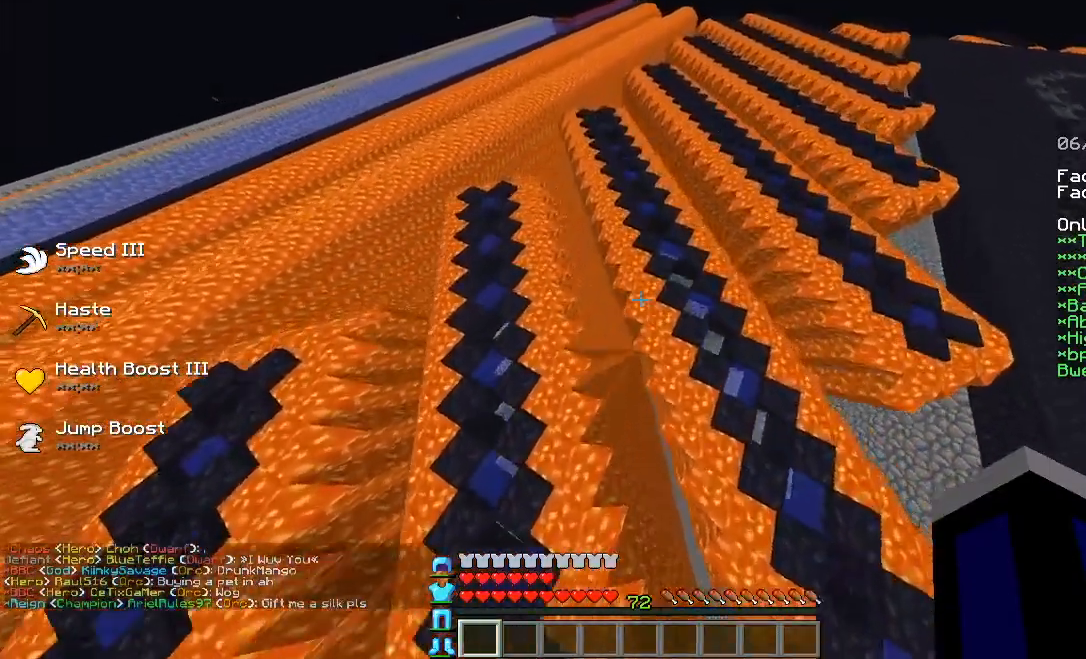
{"keys": ["w"], "events": [[280, "w", "down"]]}
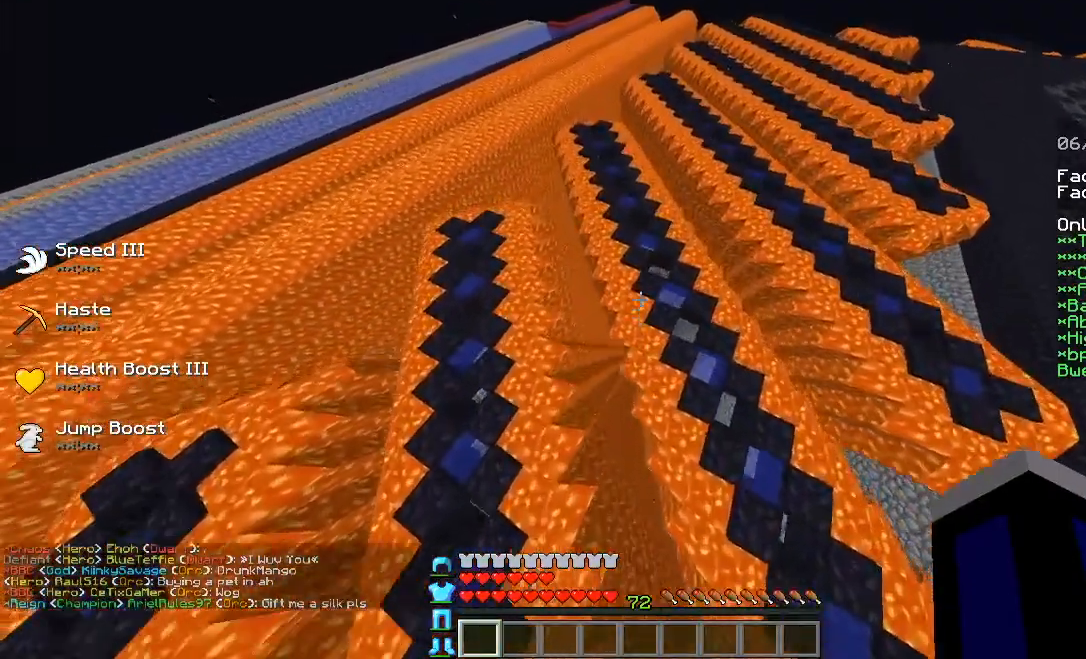
{"keys": ["a", "w"], "events": [[40, "d", "down"], [520, "a", "down"], [520, "d", "up"]]}
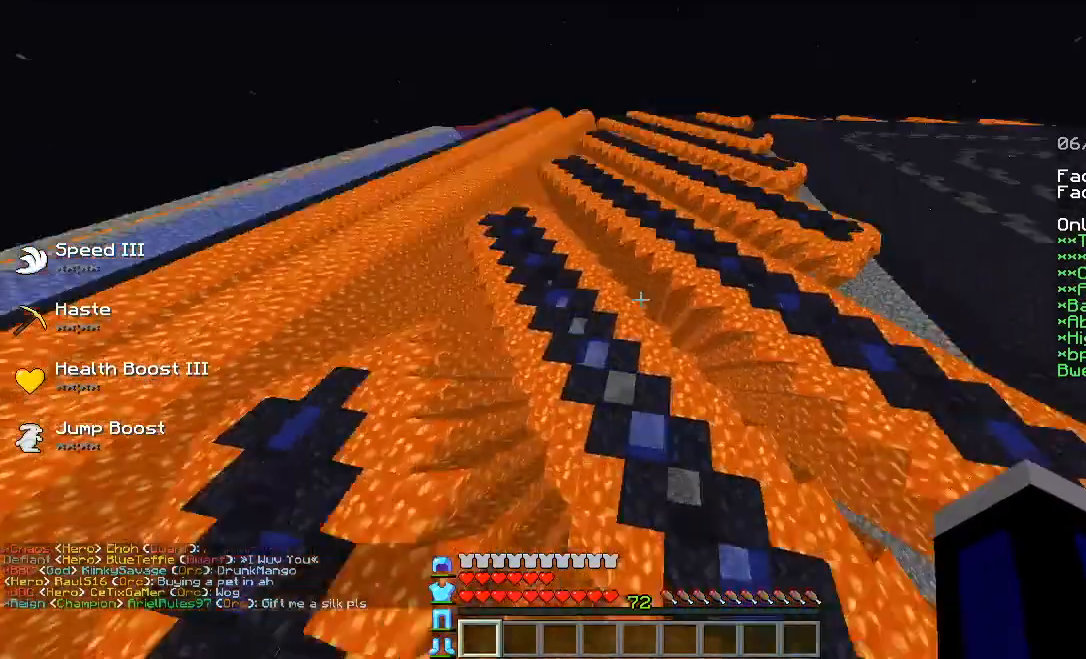
{"keys": ["a", "w"], "events": []}
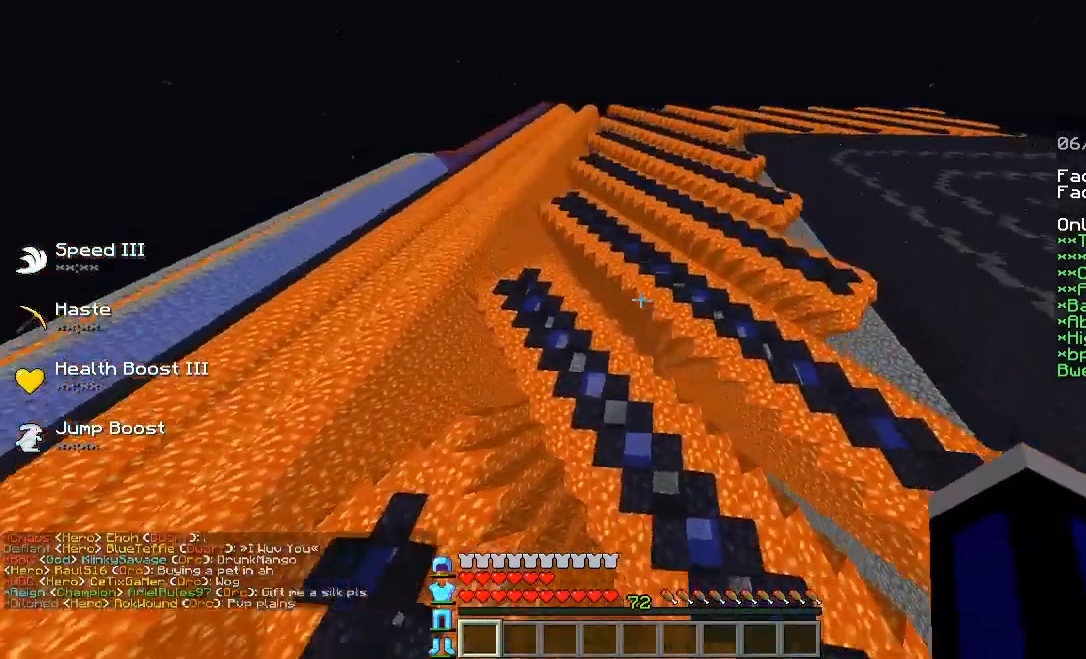
{"keys": ["a", "w"], "events": []}
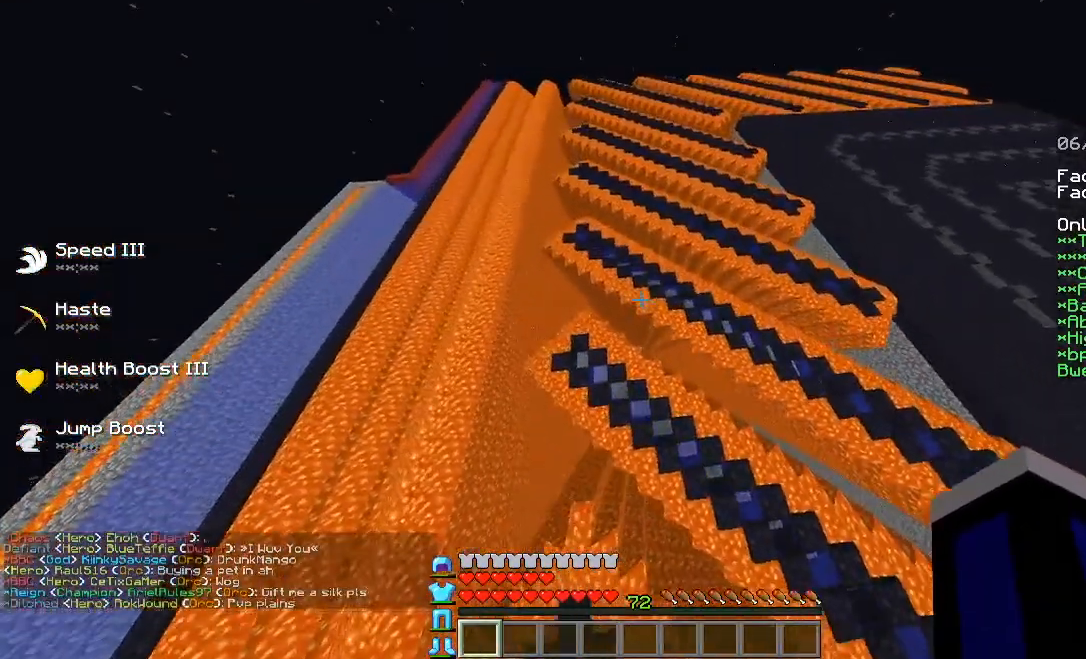
{"keys": ["a"], "events": [[280, "w", "up"]]}
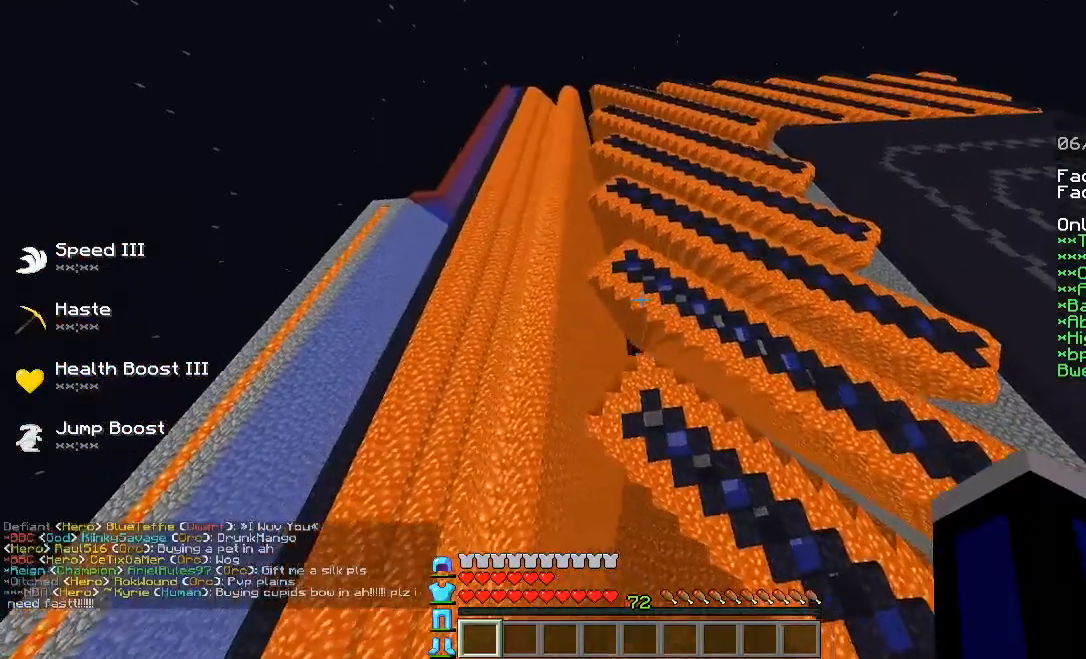
{"keys": ["a", "w"], "events": [[160, "w", "down"]]}
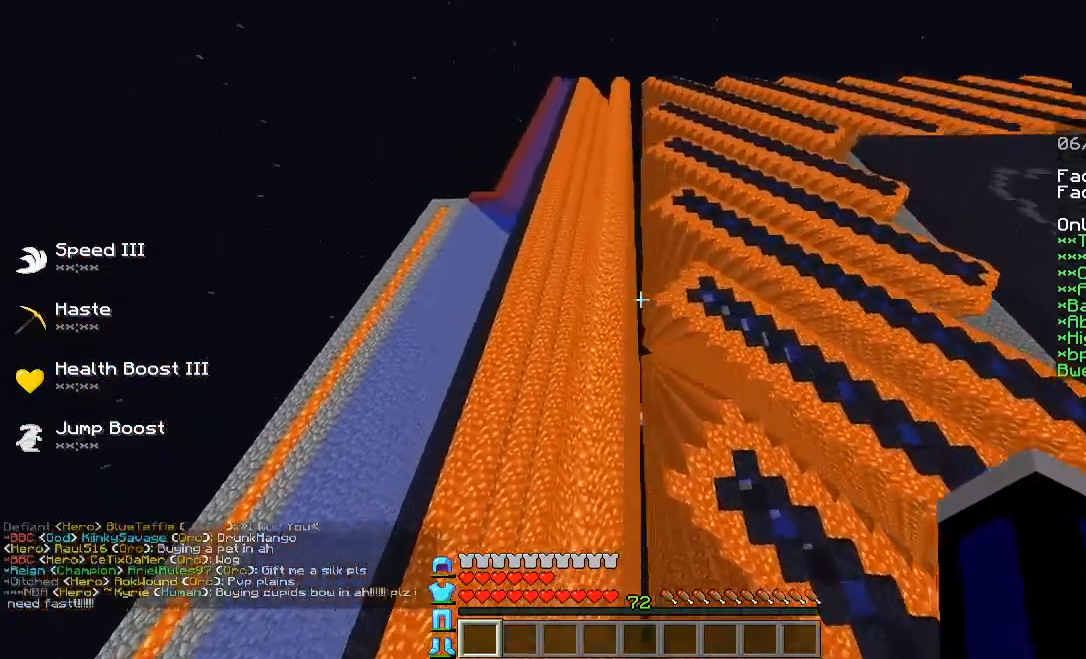
{"keys": ["a"], "events": [[160, "w", "up"]]}
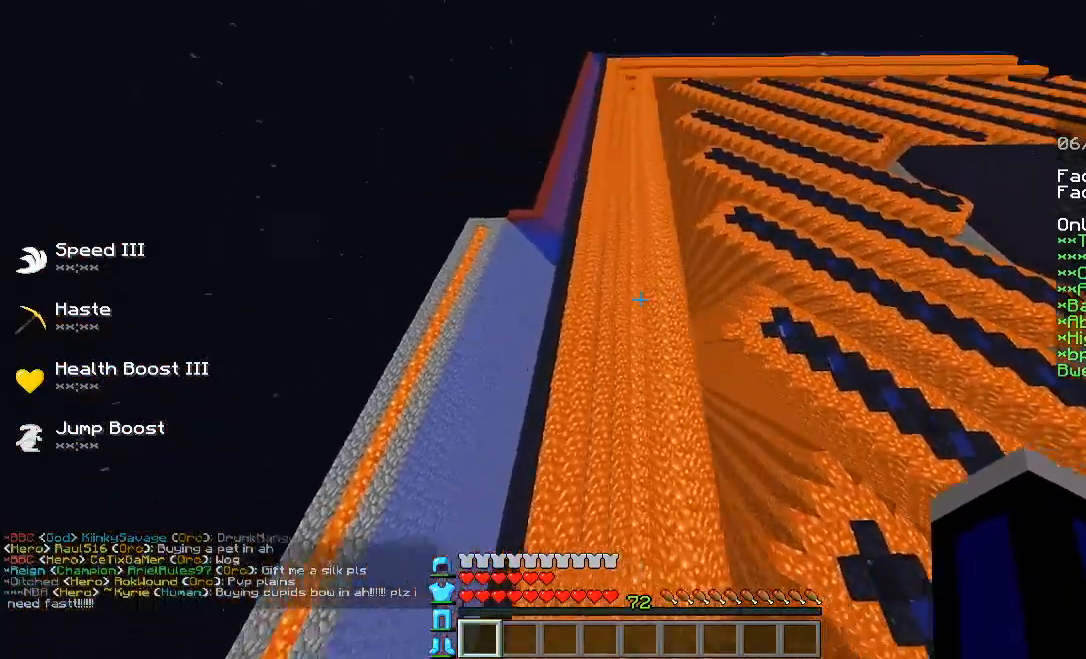
{"keys": [], "events": [[400, "a", "up"]]}
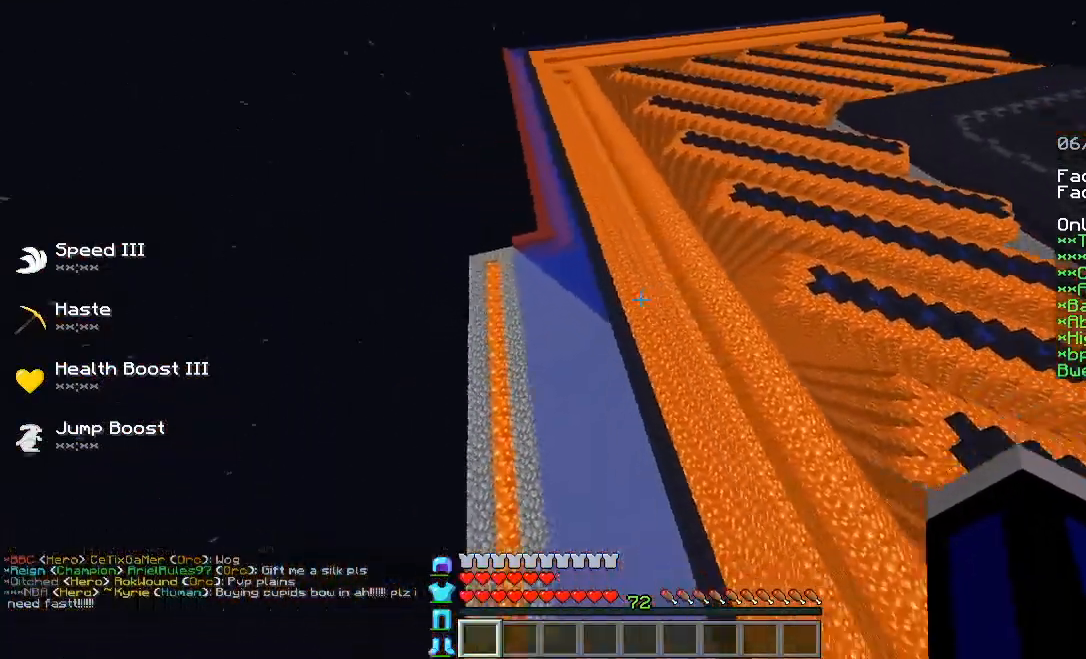
{"keys": ["a"], "events": [[200, "a", "down"]]}
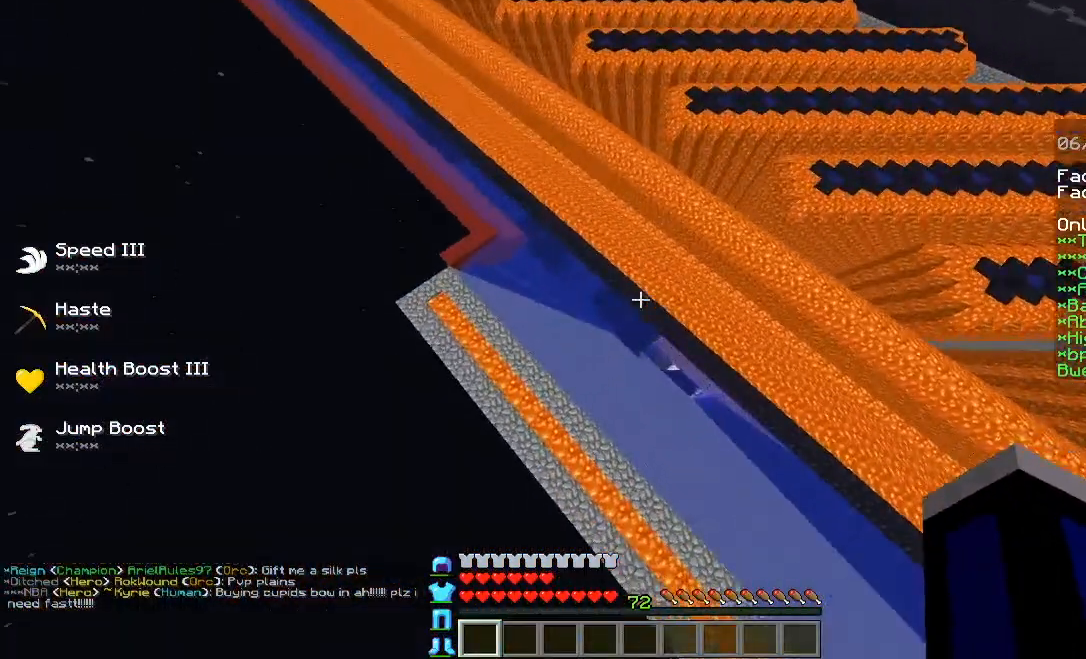
{"keys": ["w"], "events": [[40, "a", "up"], [360, "w", "down"]]}
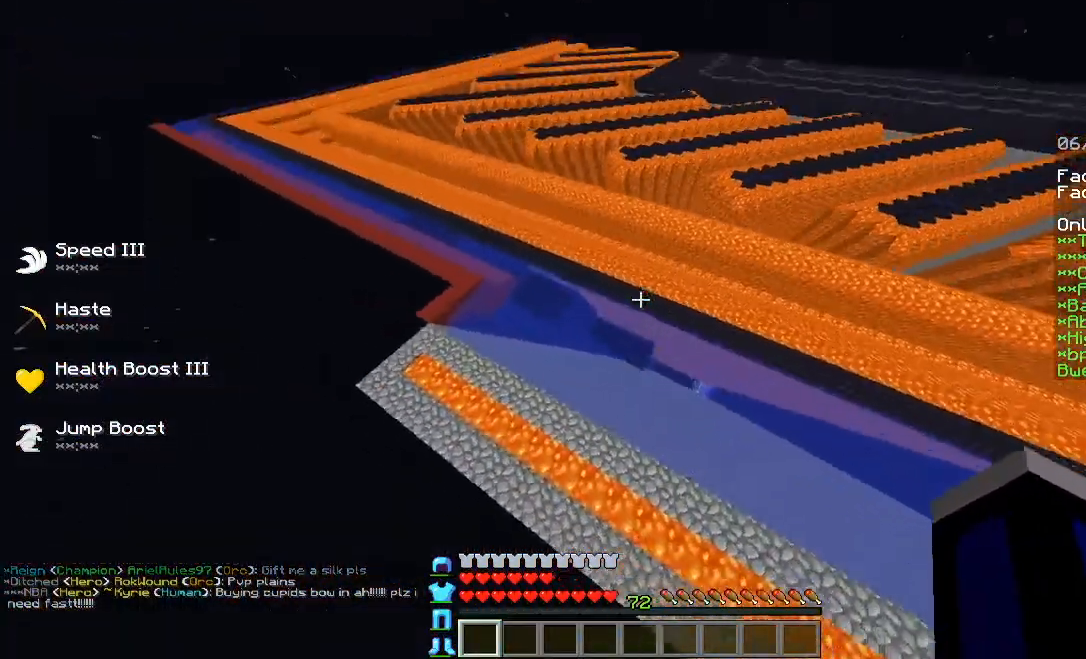
{"keys": ["a"], "events": [[240, "w", "up"], [320, "a", "down"]]}
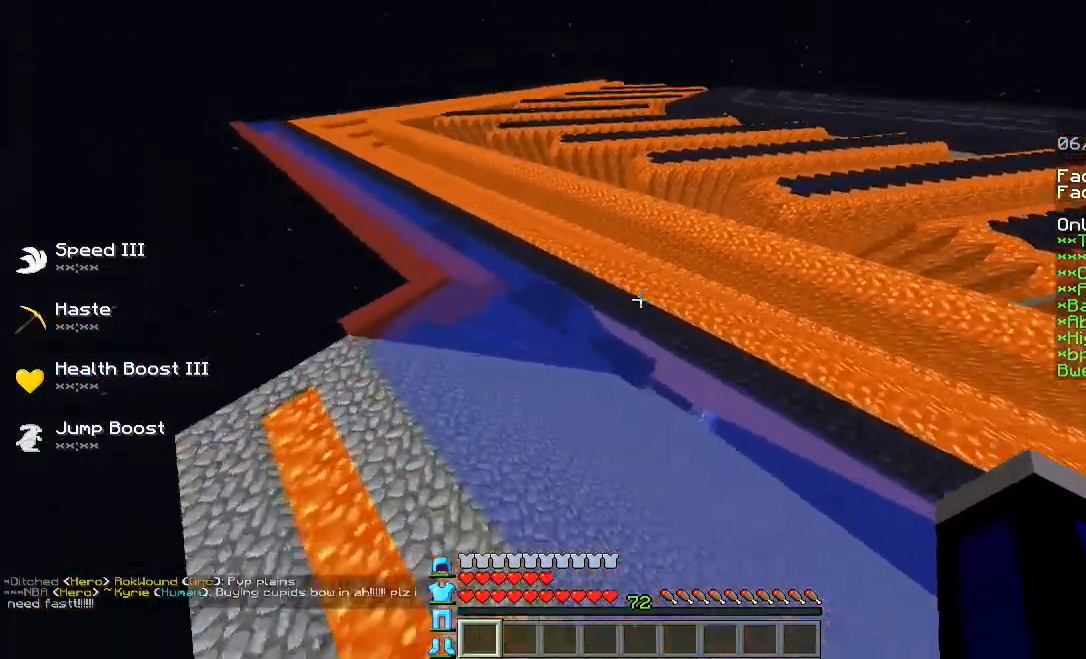
{"keys": ["a"], "events": []}
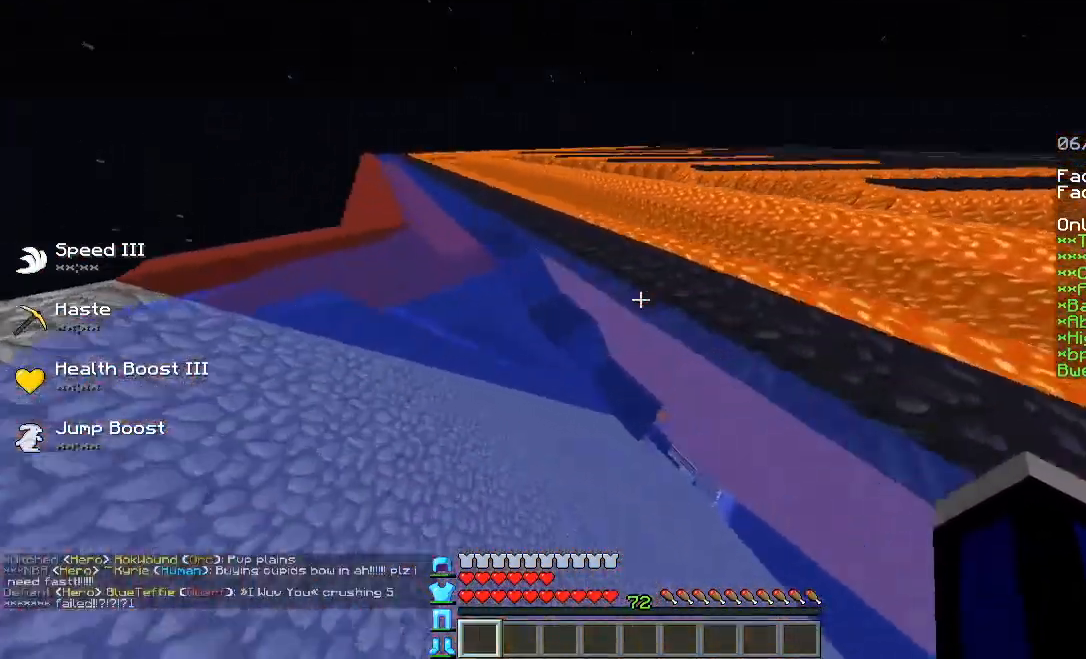
{"keys": ["a"], "events": []}
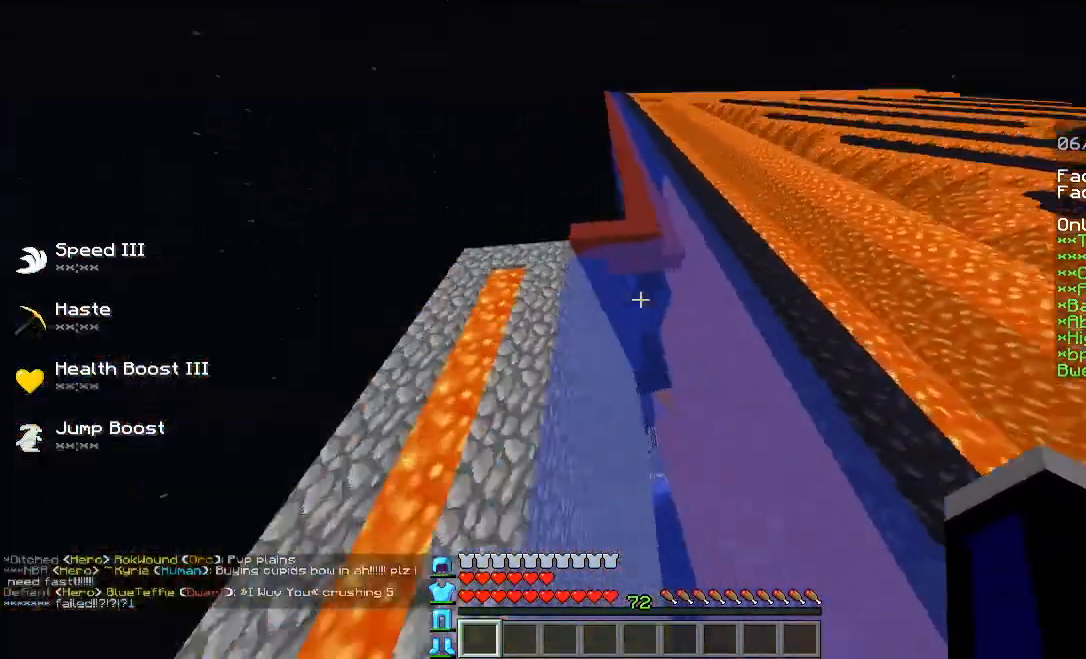
{"keys": ["a", "w"], "events": [[200, "w", "down"]]}
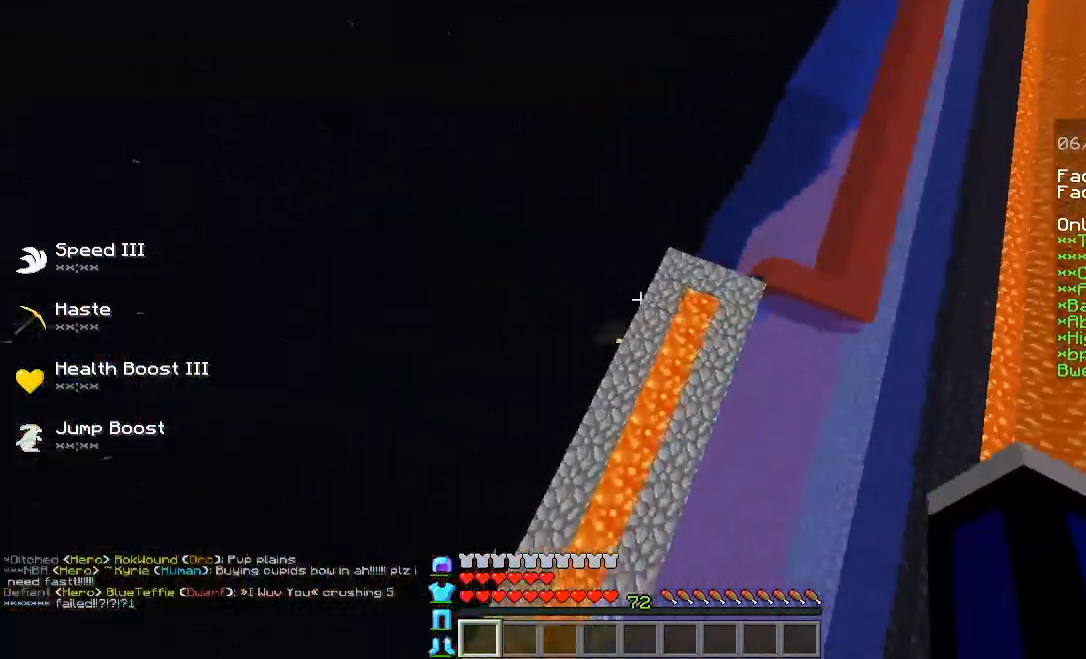
{"keys": ["a"], "events": [[200, "w", "up"]]}
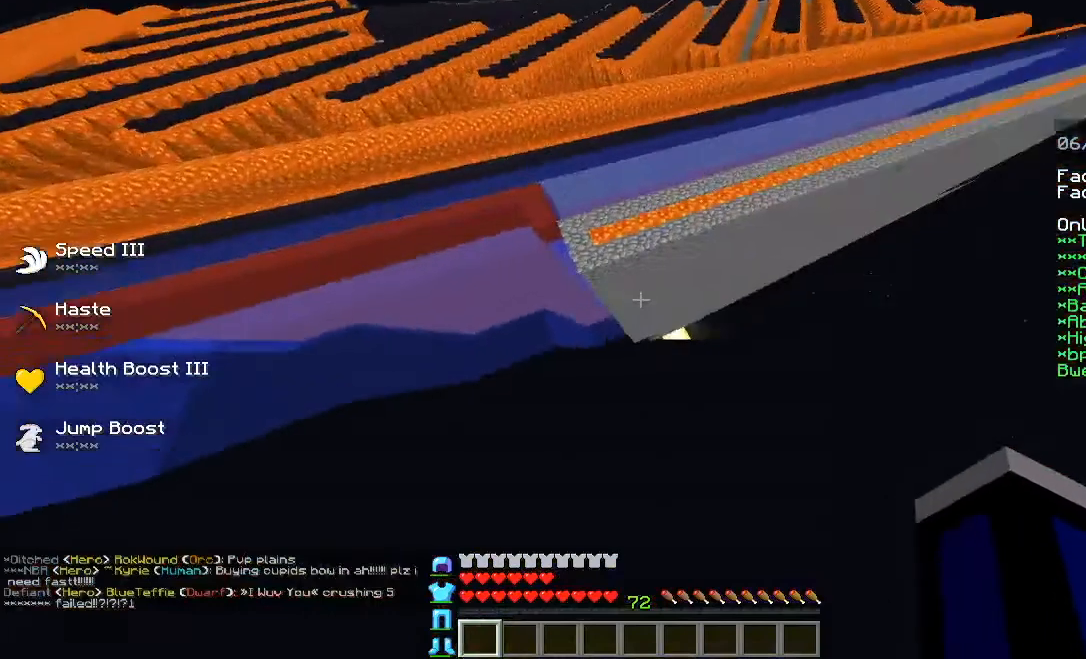
{"keys": ["a"], "events": [[400, "d", "down"], [520, "d", "up"]]}
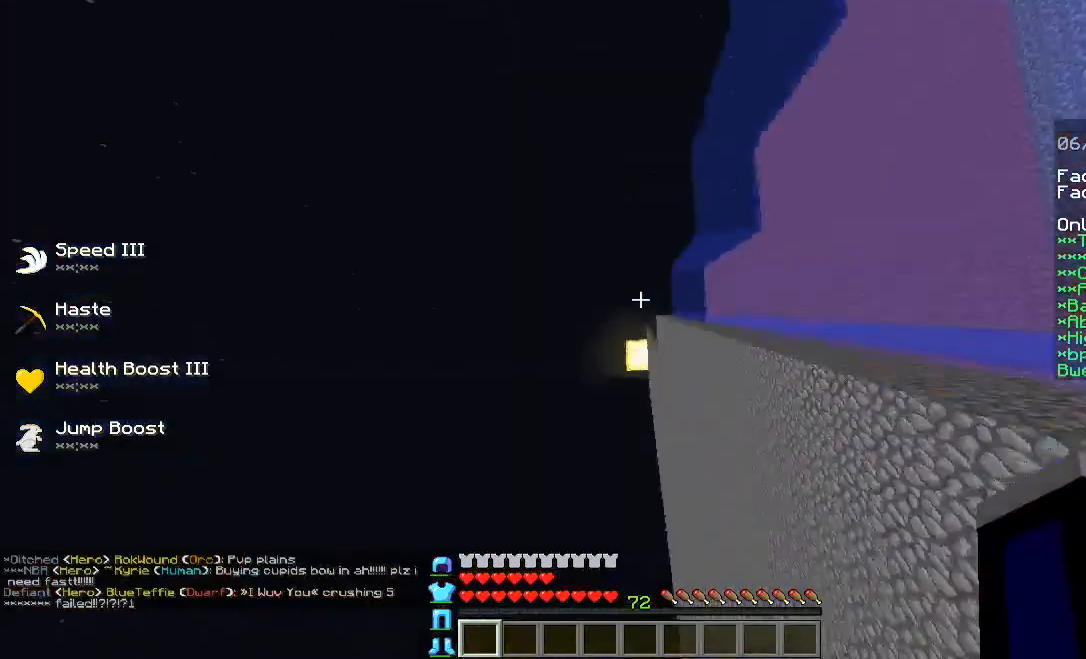
{"keys": ["a", "w"], "events": [[240, "w", "down"]]}
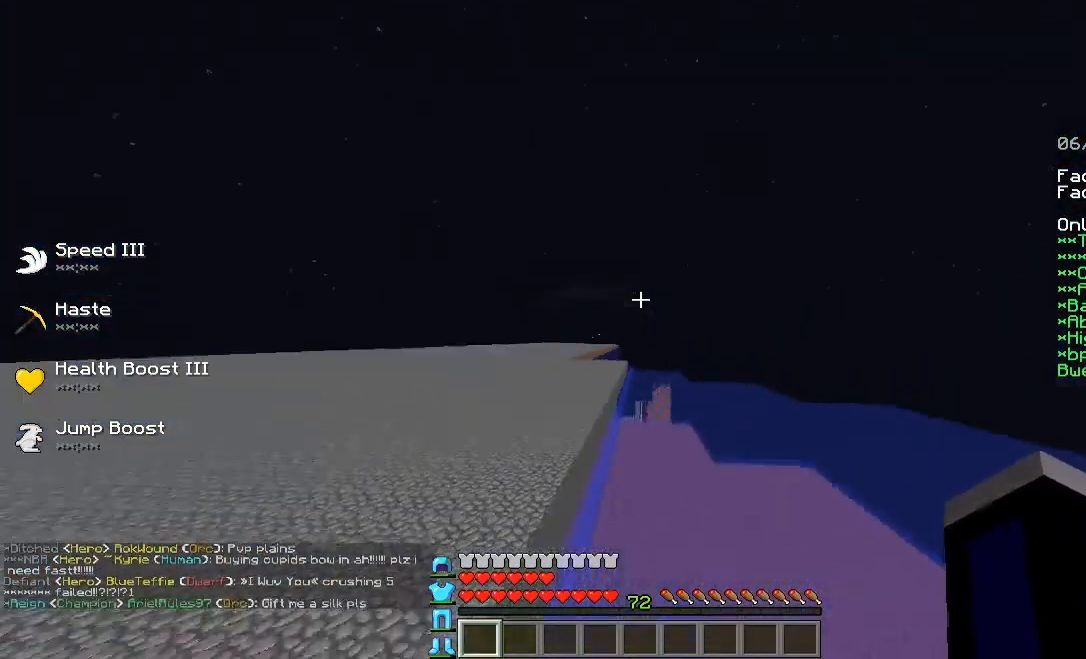
{"keys": ["a", "w"], "events": []}
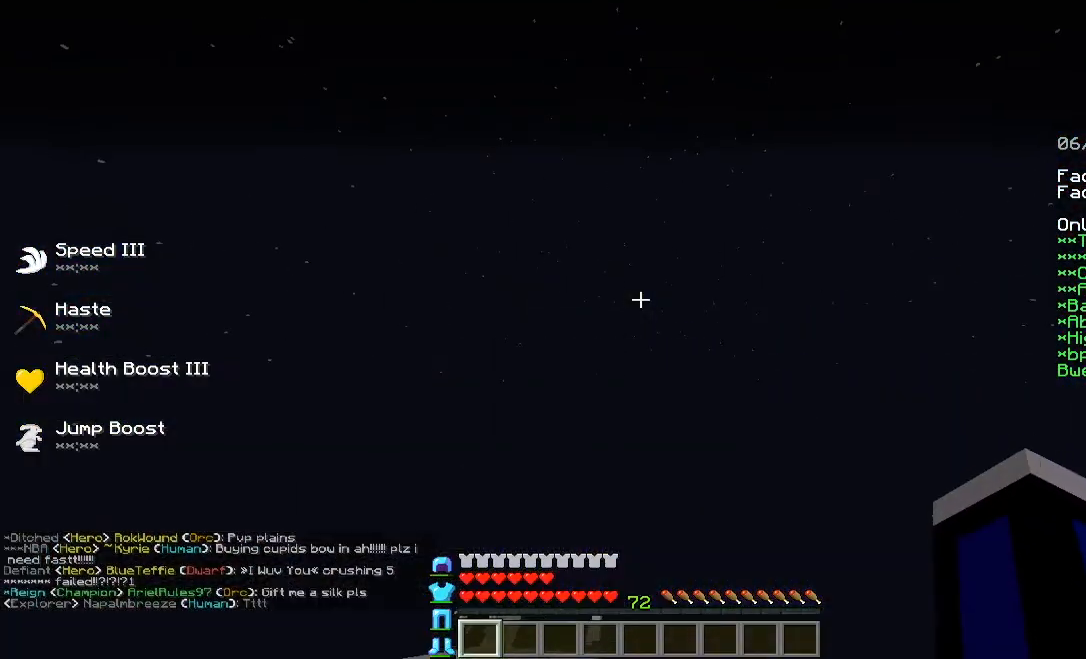
{"keys": ["w"], "events": [[320, "a", "up"]]}
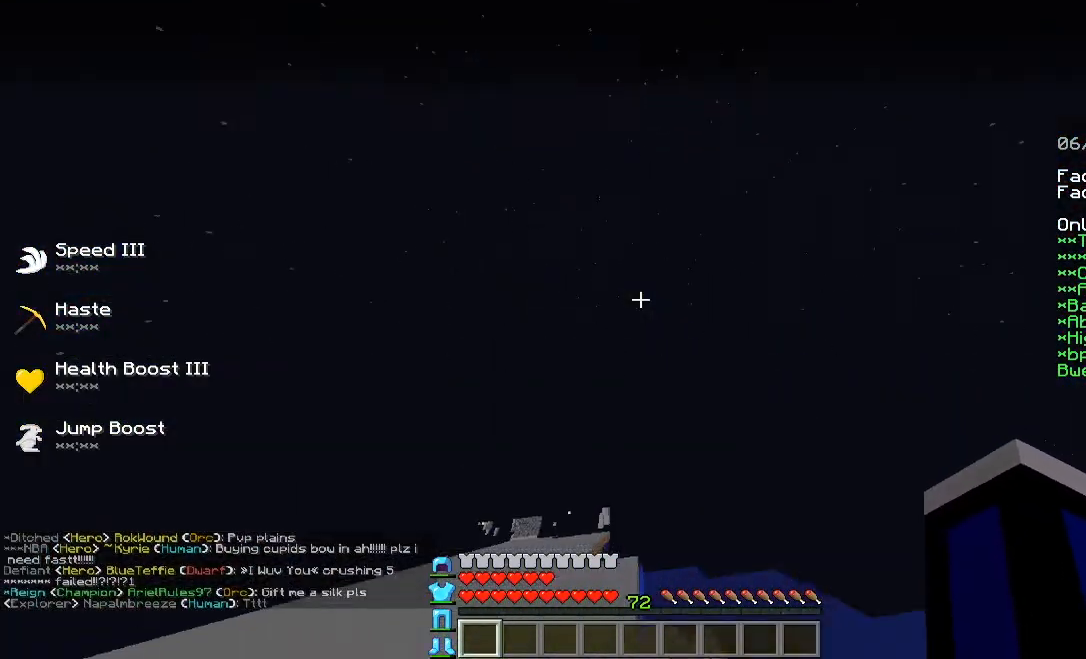
{"keys": ["a", "w"], "events": [[320, "a", "down"]]}
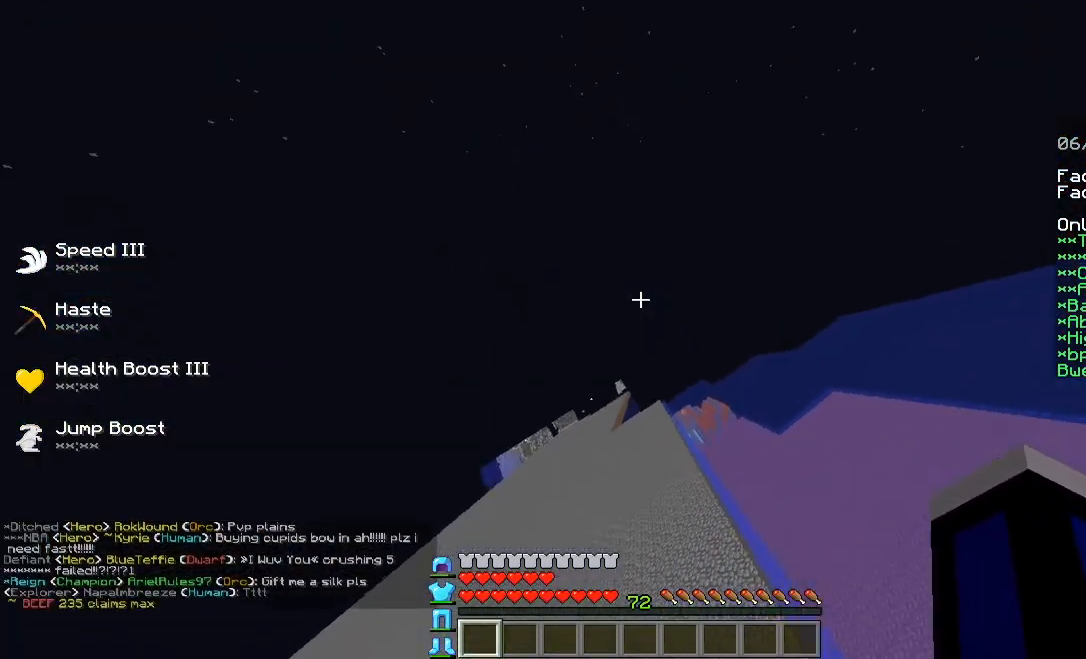
{"keys": ["a"], "events": [[80, "w", "up"]]}
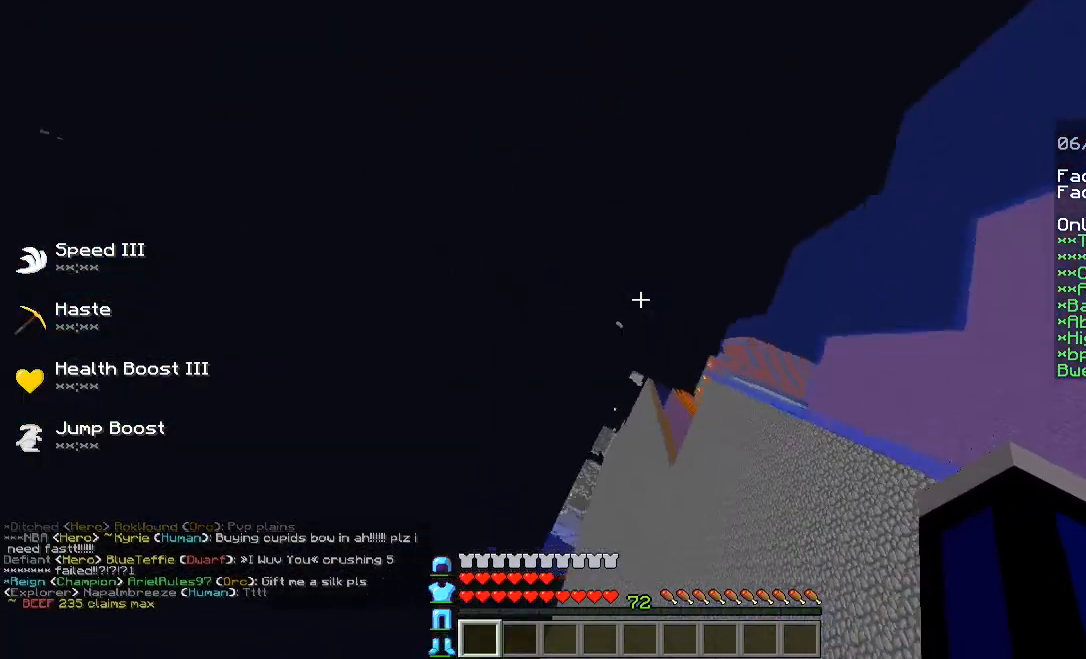
{"keys": [], "events": [[360, "a", "up"]]}